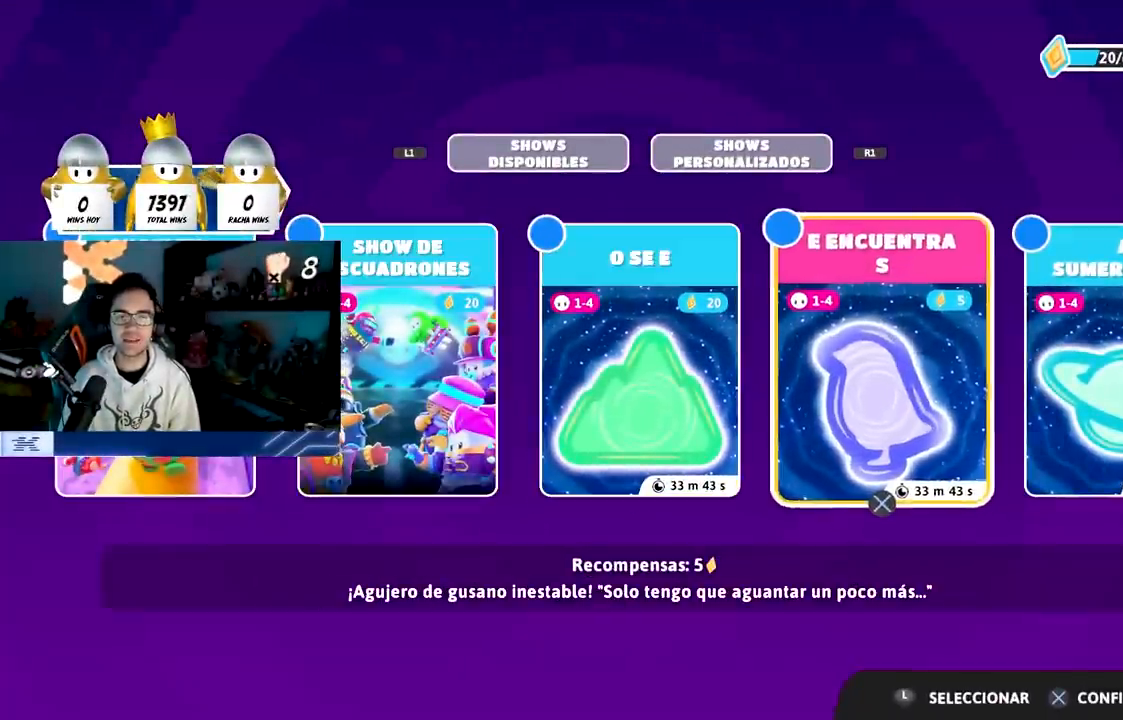
Gameplay with a controller (PlayStation layout); each line is a JSON object with the inputs held at the frame after it. "events" lists button and stick changes between this image and that frame as [ms after this image, input, new state], when the widget could be followed in between. Not read: R3.
{"buttons": [], "left_stick": "center", "right_stick": "center", "events": [[100, "CROSS", "up"], [167, "DPAD_RIGHT", "down"], [267, "DPAD_RIGHT", "up"]]}
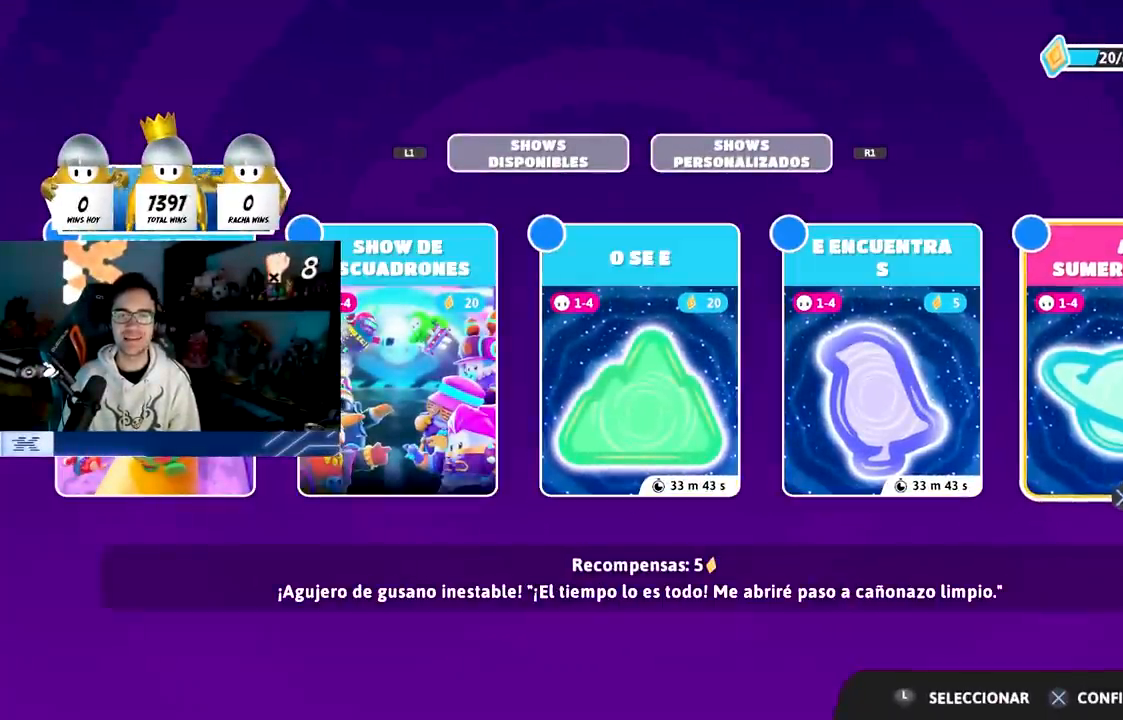
{"buttons": ["CROSS"], "left_stick": "center", "right_stick": "center", "events": [[450, "CROSS", "down"]]}
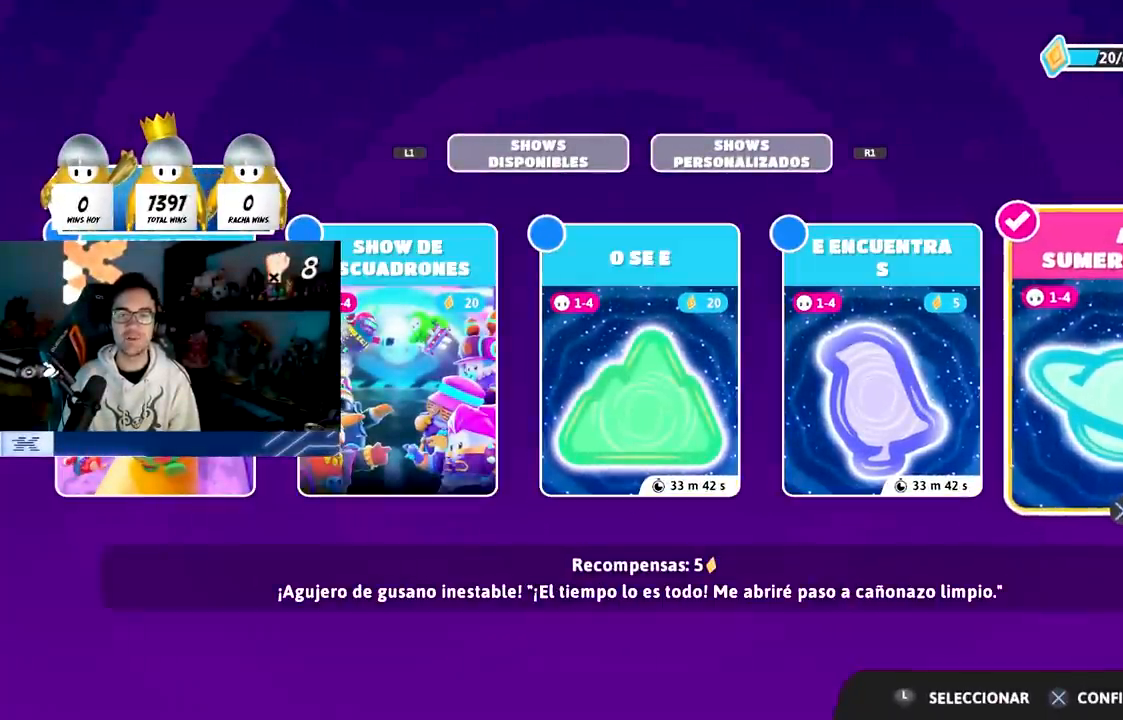
{"buttons": [], "left_stick": "center", "right_stick": "center", "events": [[167, "CROSS", "up"], [350, "DPAD_LEFT", "down"], [467, "DPAD_LEFT", "up"]]}
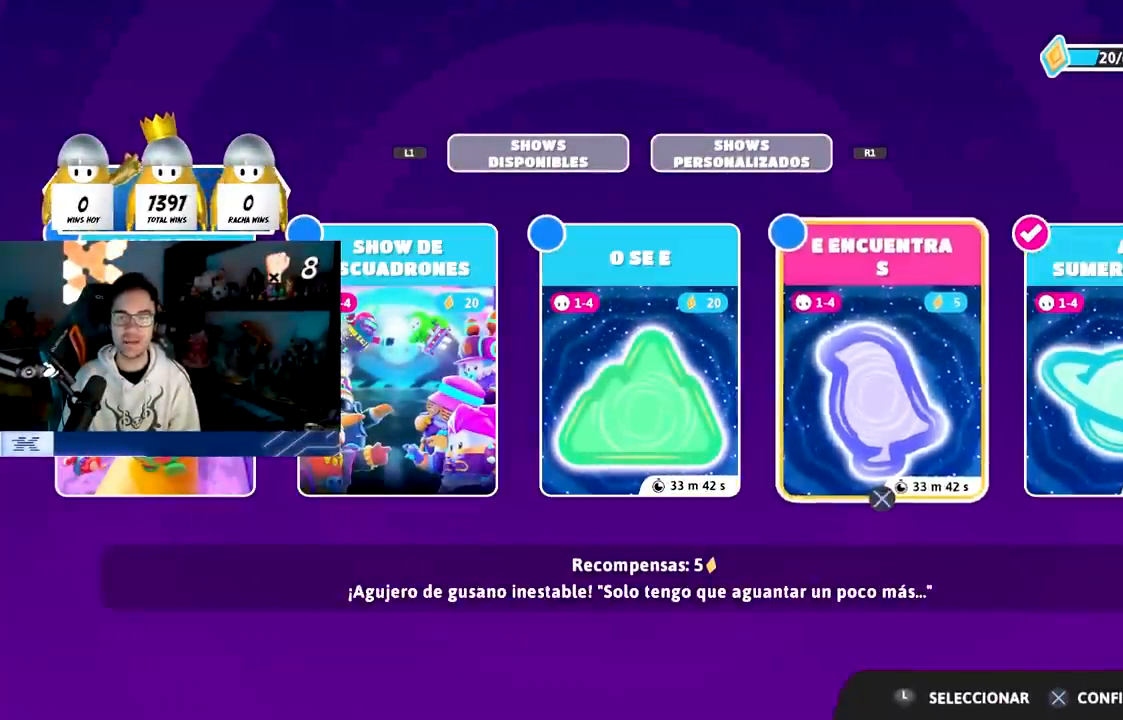
{"buttons": [], "left_stick": "center", "right_stick": "center", "events": [[100, "CIRCLE", "down"], [300, "CIRCLE", "up"]]}
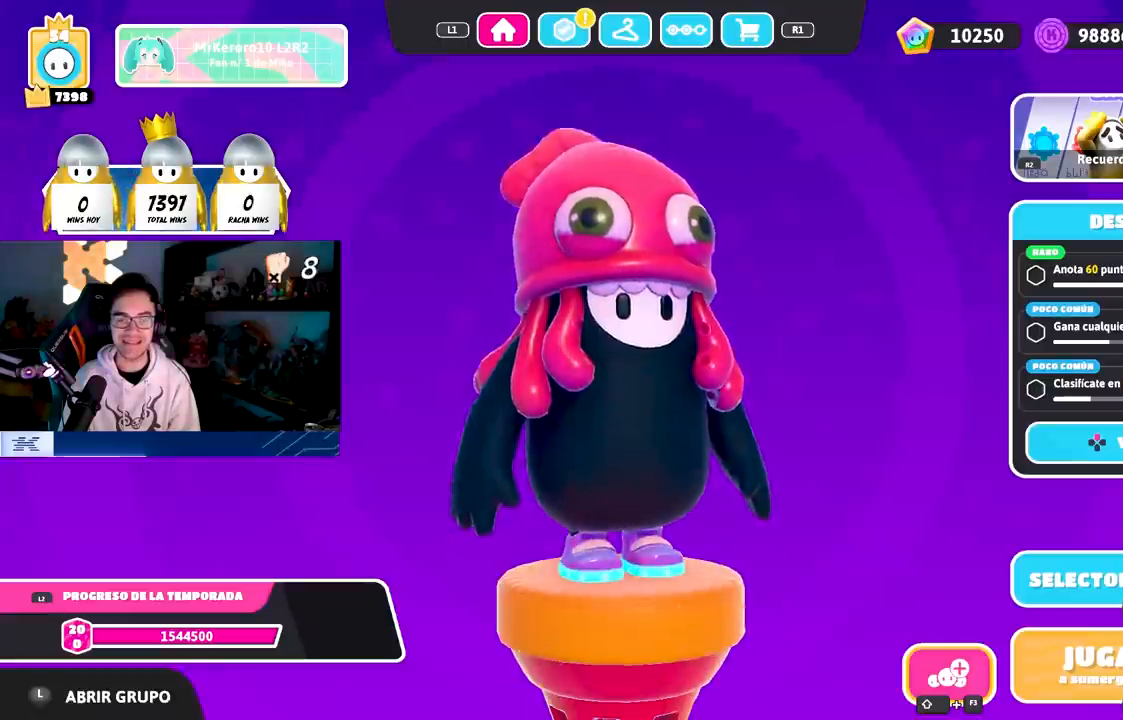
{"buttons": ["CROSS"], "left_stick": "center", "right_stick": "center", "events": [[450, "CROSS", "down"]]}
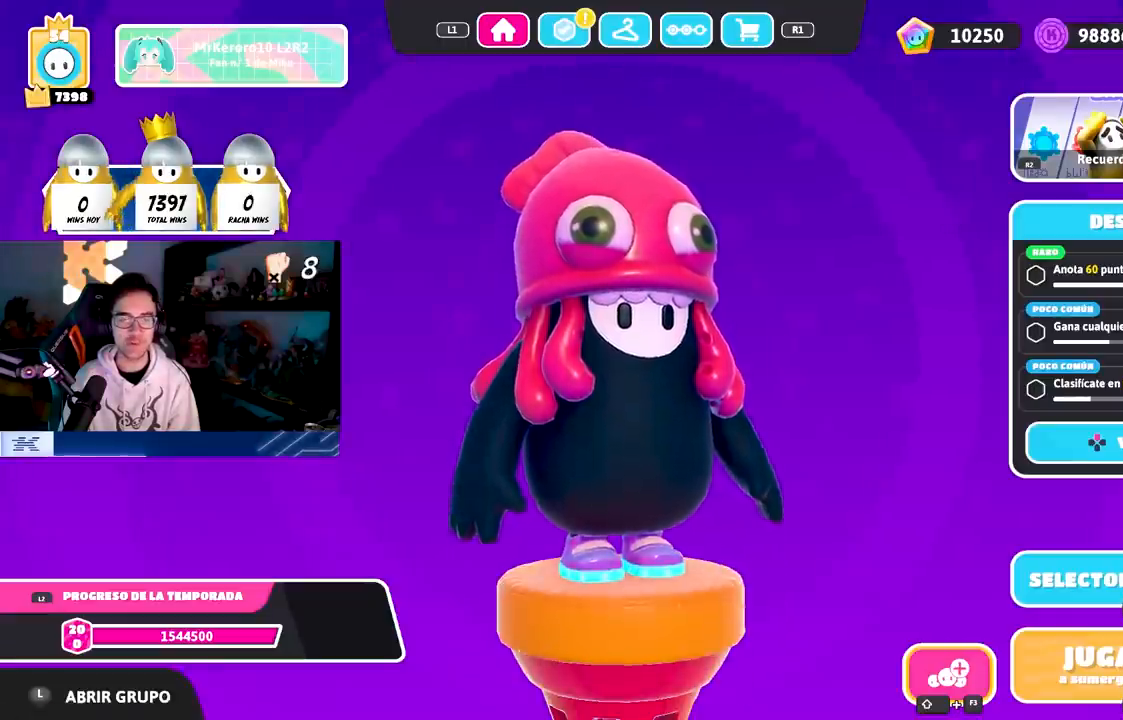
{"buttons": [], "left_stick": "center", "right_stick": "center", "events": [[233, "CROSS", "up"]]}
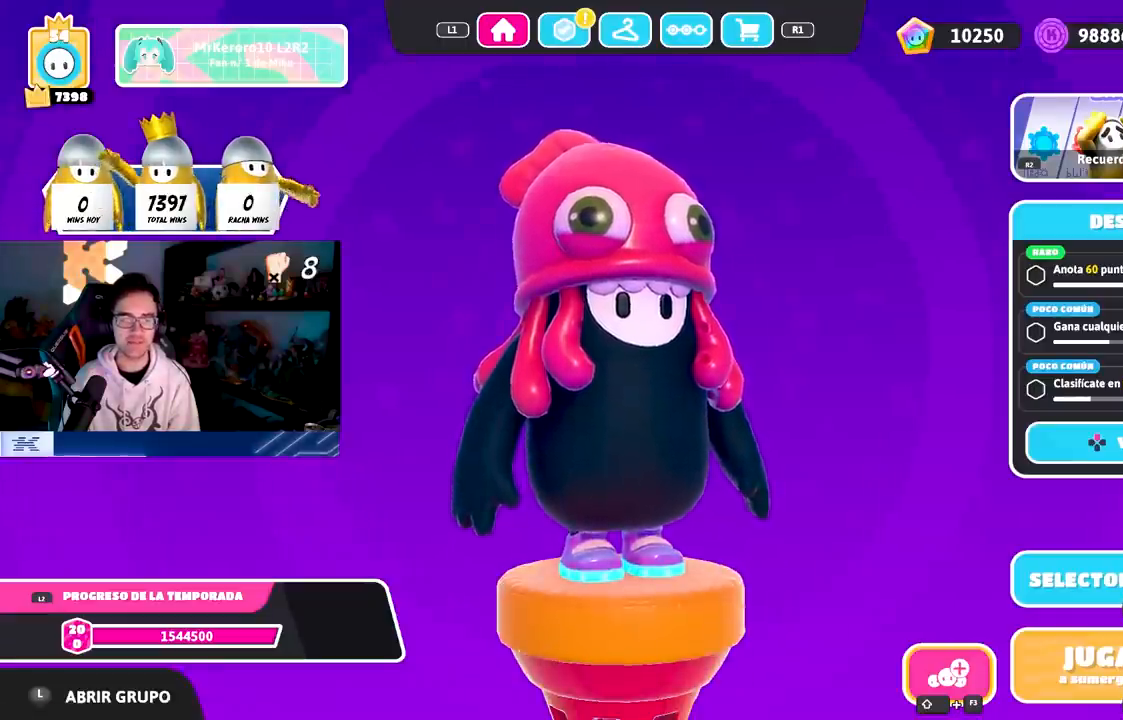
{"buttons": [], "left_stick": "center", "right_stick": "center", "events": []}
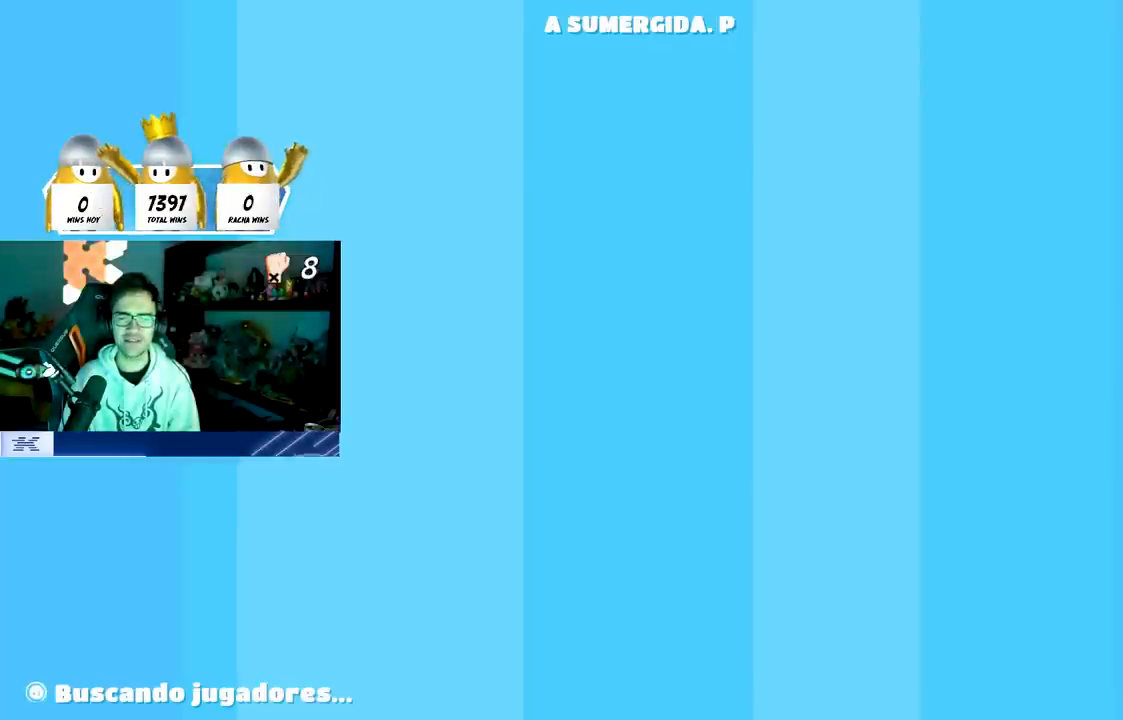
{"buttons": [], "left_stick": "center", "right_stick": "center", "events": []}
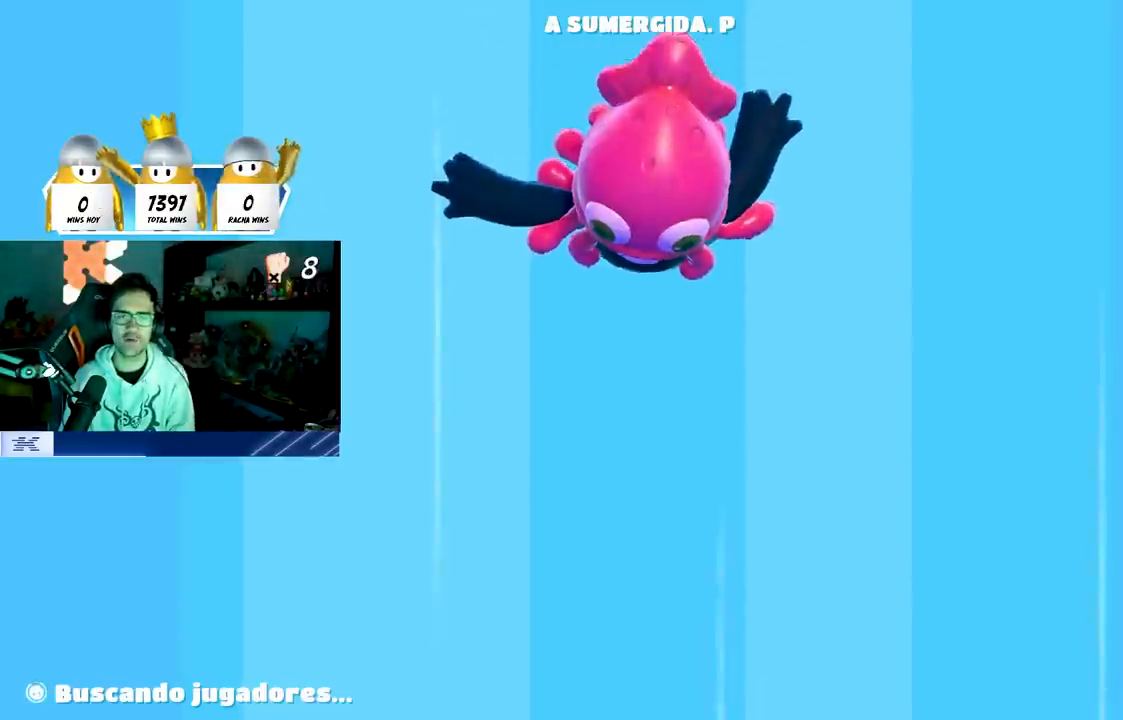
{"buttons": [], "left_stick": "center", "right_stick": "center", "events": []}
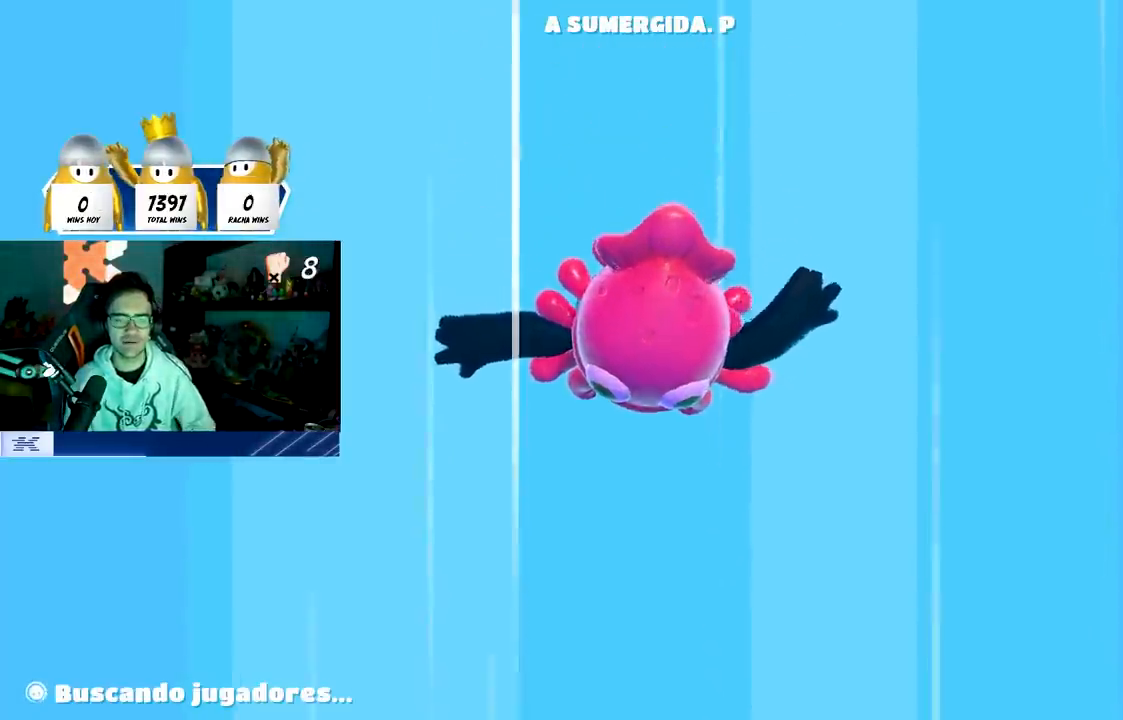
{"buttons": [], "left_stick": "center", "right_stick": "center", "events": []}
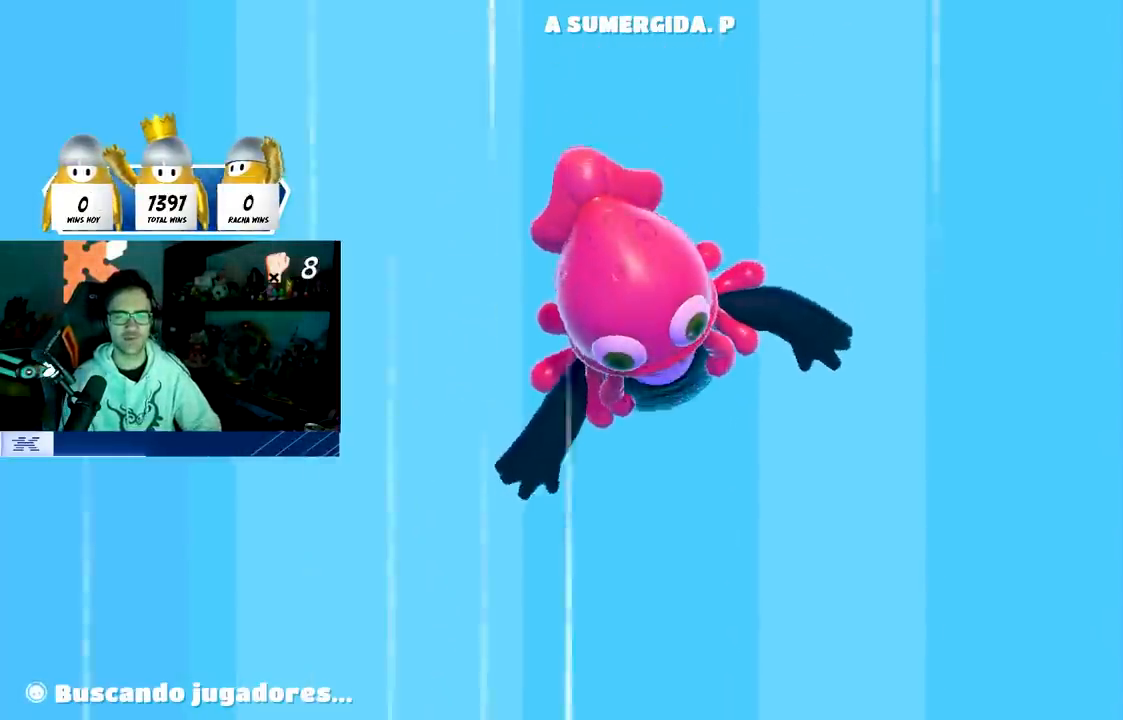
{"buttons": [], "left_stick": "center", "right_stick": "center", "events": []}
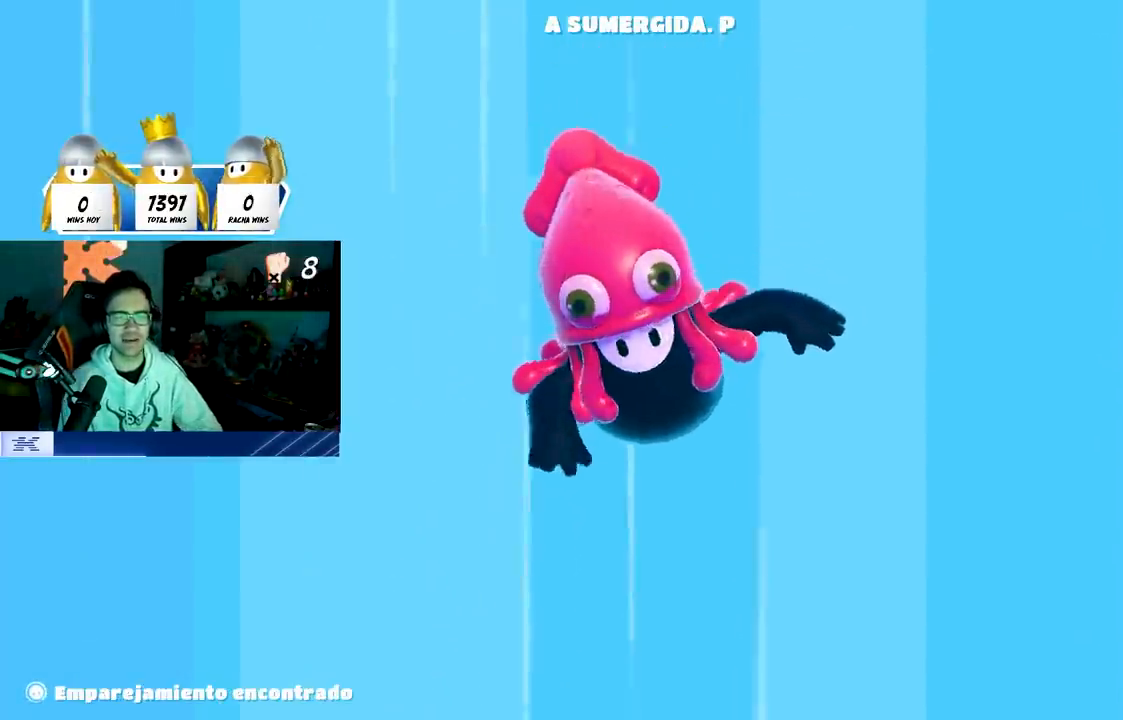
{"buttons": [], "left_stick": "center", "right_stick": "center", "events": []}
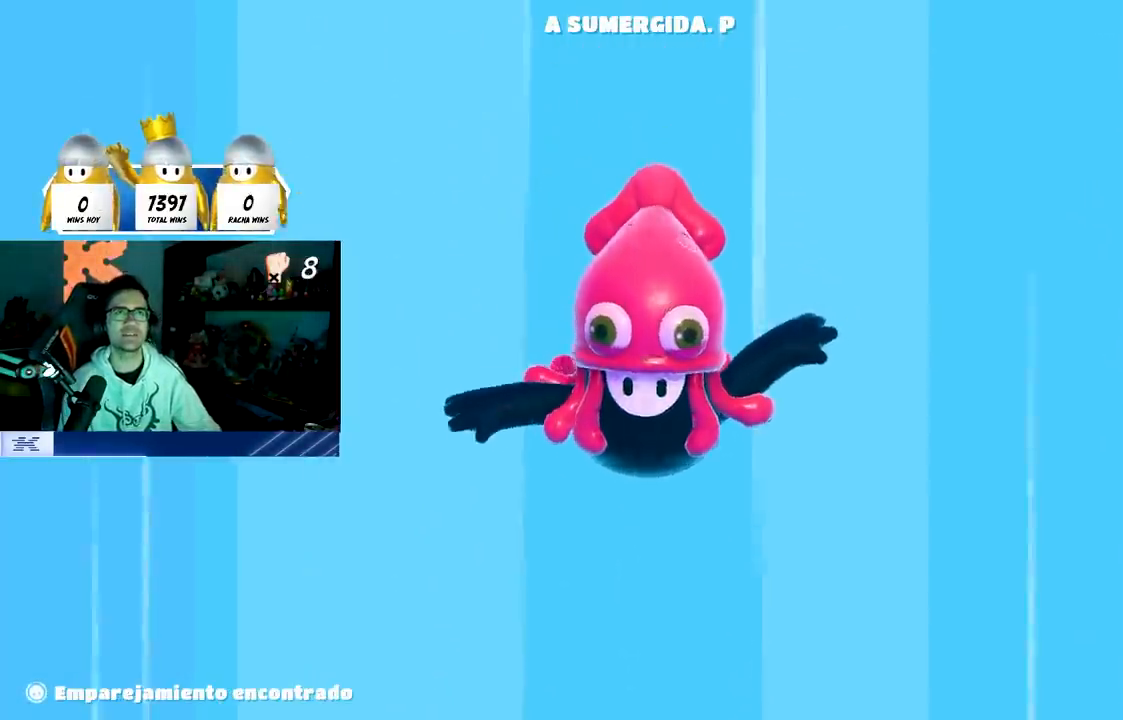
{"buttons": [], "left_stick": "center", "right_stick": "center", "events": []}
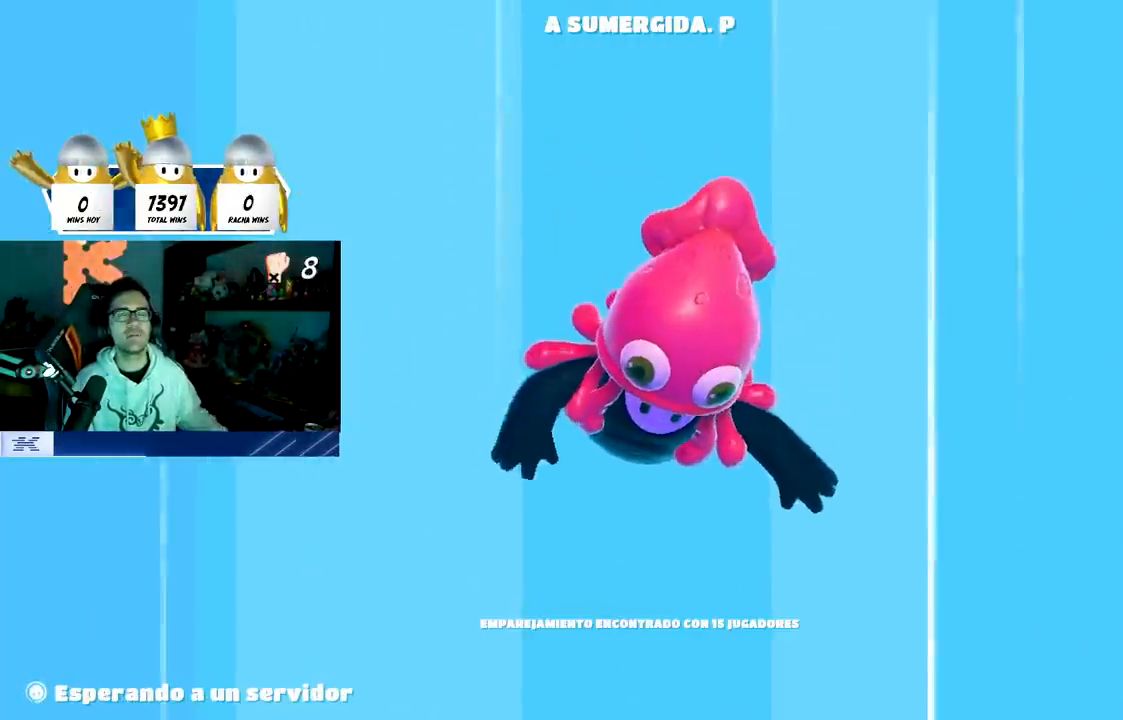
{"buttons": [], "left_stick": "center", "right_stick": "center", "events": []}
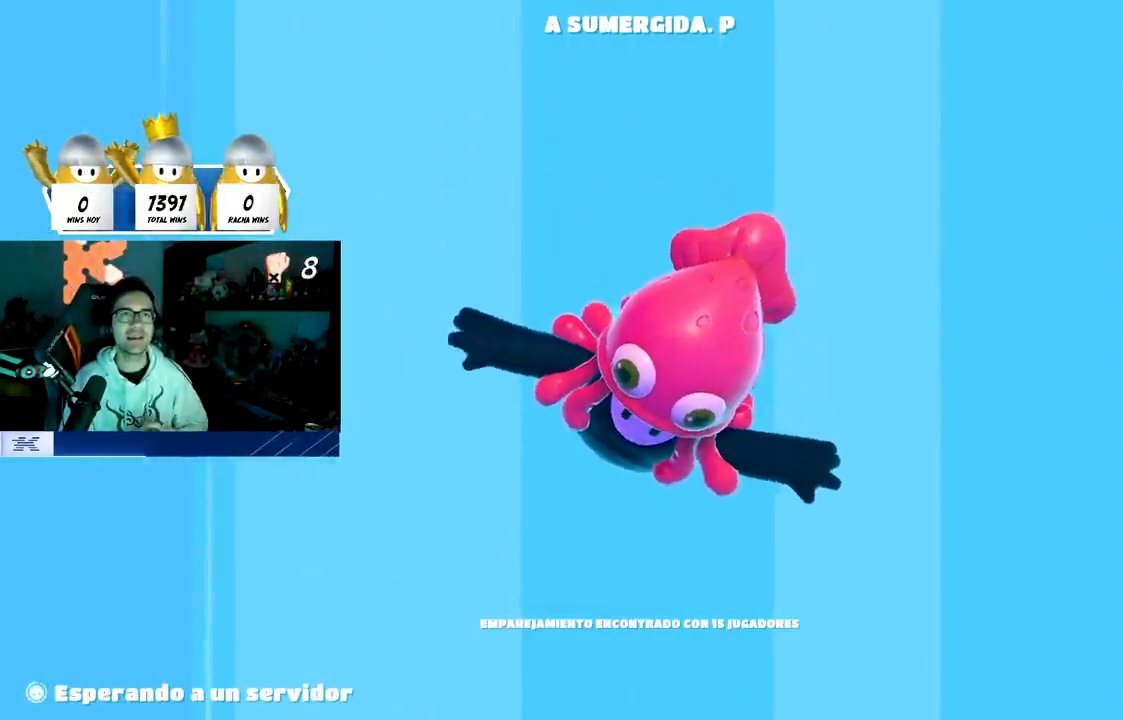
{"buttons": [], "left_stick": "center", "right_stick": "center", "events": []}